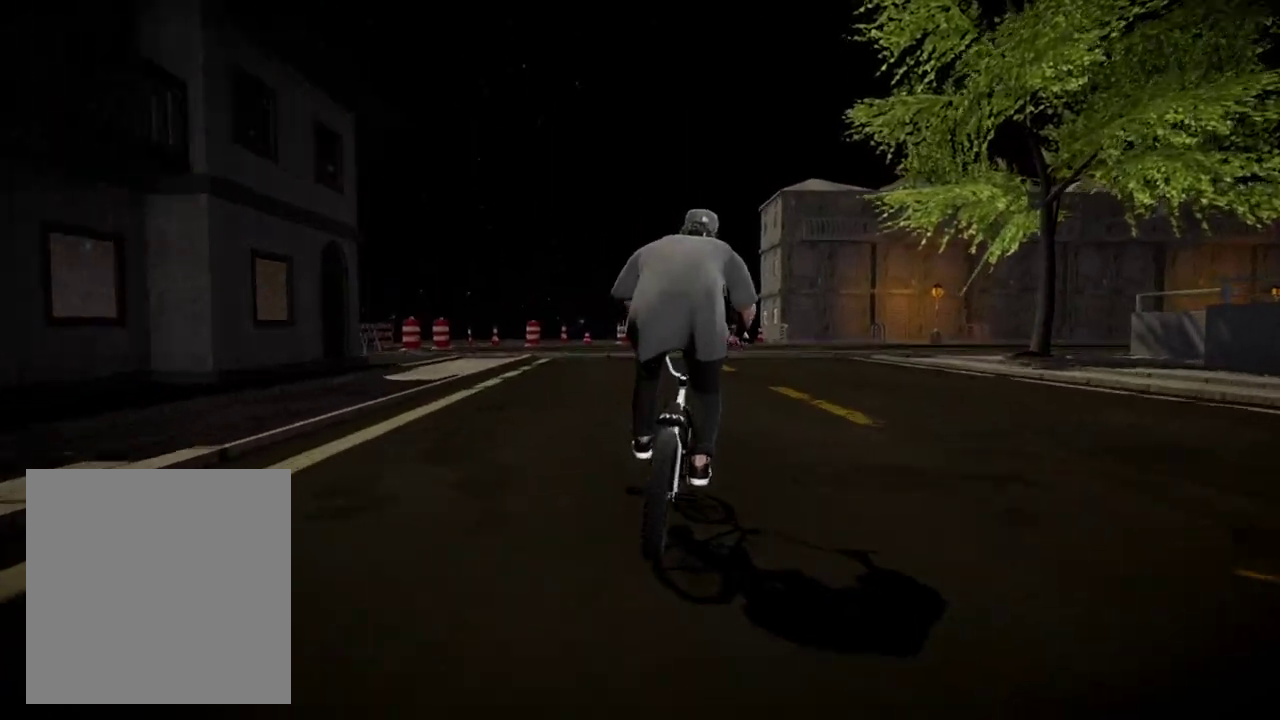
Gameplay with a controller (Xbox layout); each line is a JSON object with the inputs held at the frame after it (dt_ms = milliseconds from this image to that frame). "events" lists button and stick changes between this image and that frame as [ms after this image, input, new state], when the widget could be followed in between.
{"dt_ms": 500, "buttons": [], "left_stick": "center", "right_stick": "center", "events": [[50, "right_stick", "down"], [334, "right_stick", "center"]]}
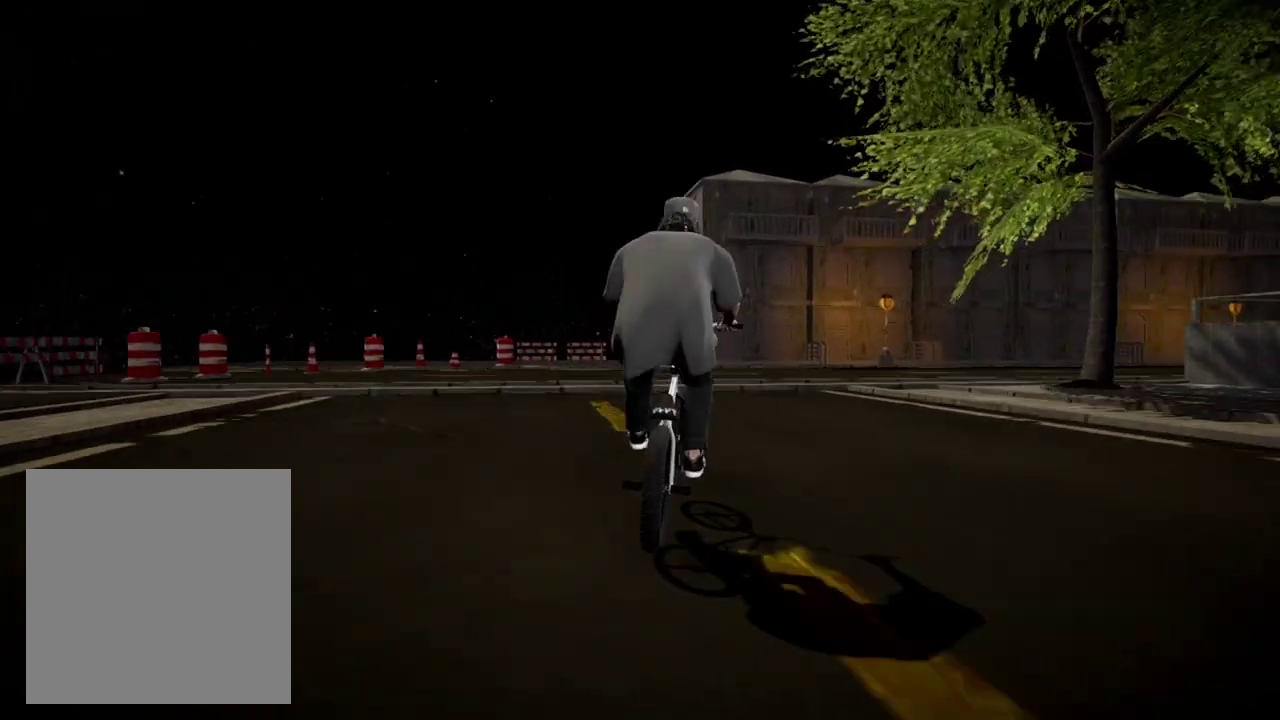
{"dt_ms": 401, "buttons": [], "left_stick": "right", "right_stick": "center", "events": [[67, "left_stick", "right"]]}
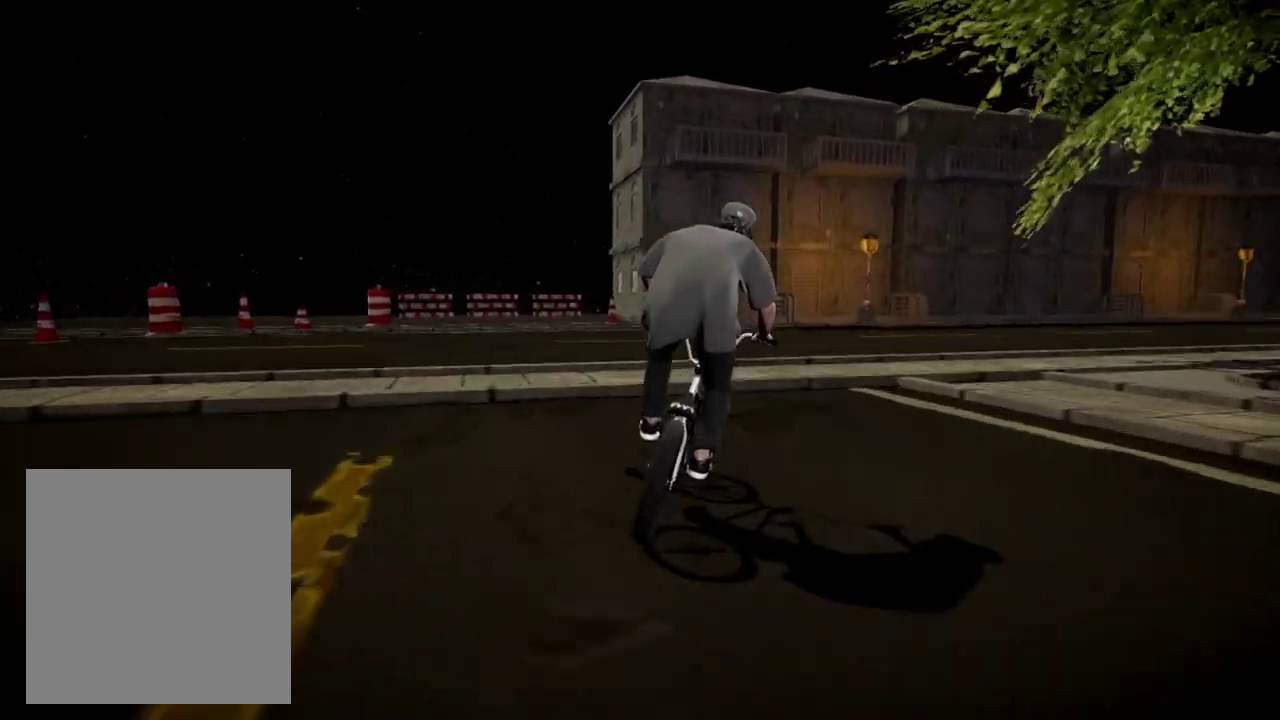
{"dt_ms": 600, "buttons": [], "left_stick": "center", "right_stick": "center", "events": [[233, "left_stick", "center"]]}
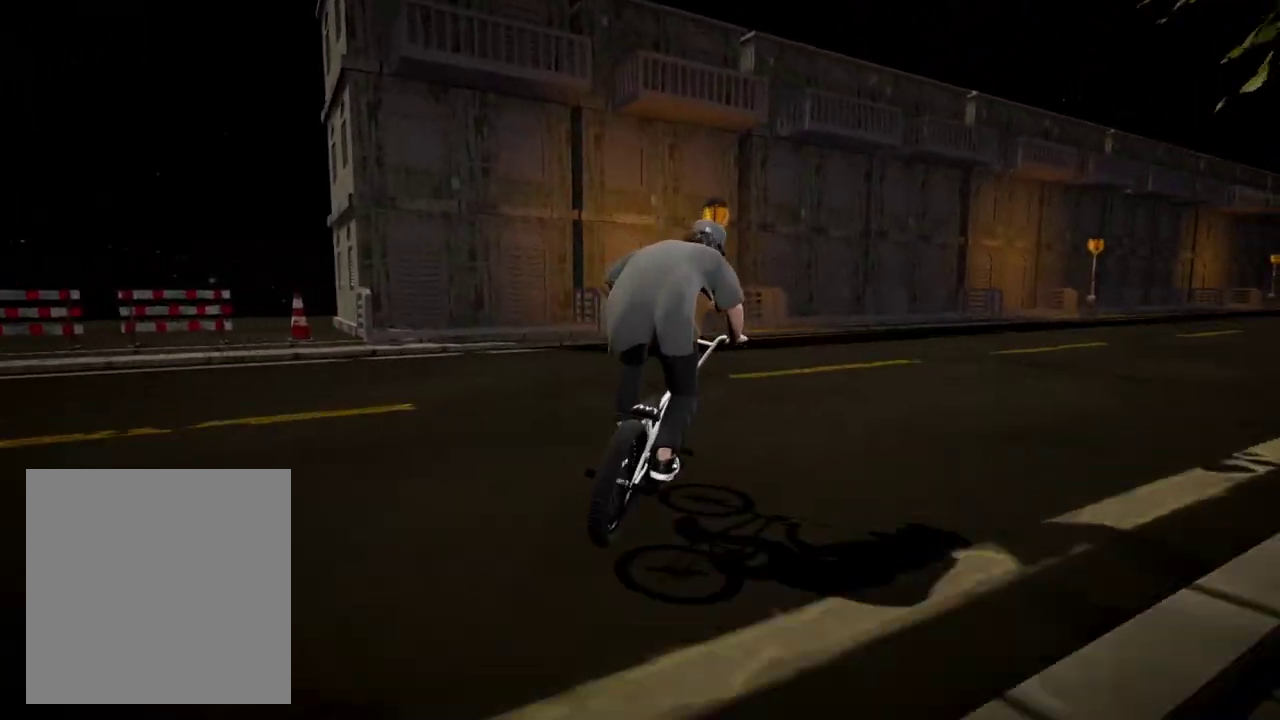
{"dt_ms": 501, "buttons": [], "left_stick": "right", "right_stick": "center", "events": [[117, "left_stick", "right"]]}
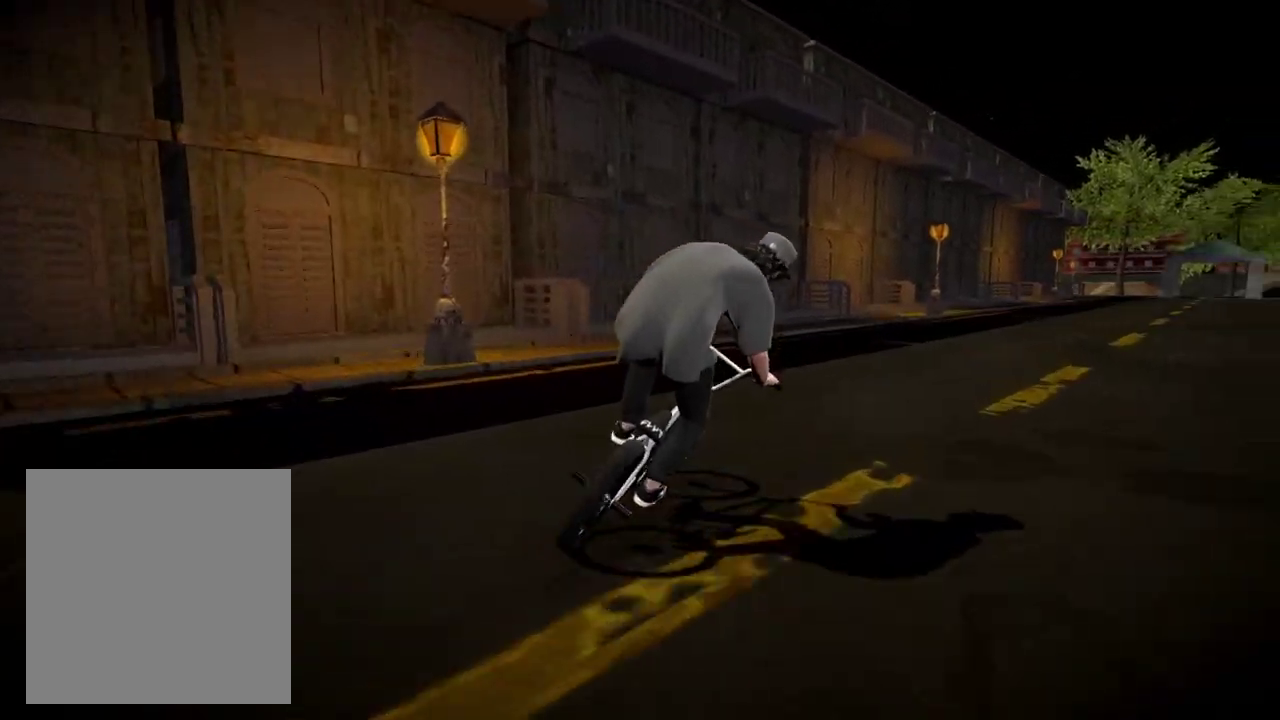
{"dt_ms": 500, "buttons": [], "left_stick": "center", "right_stick": "down", "events": [[100, "left_stick", "center"], [317, "left_stick", "left"], [417, "right_stick", "down"], [467, "left_stick", "center"]]}
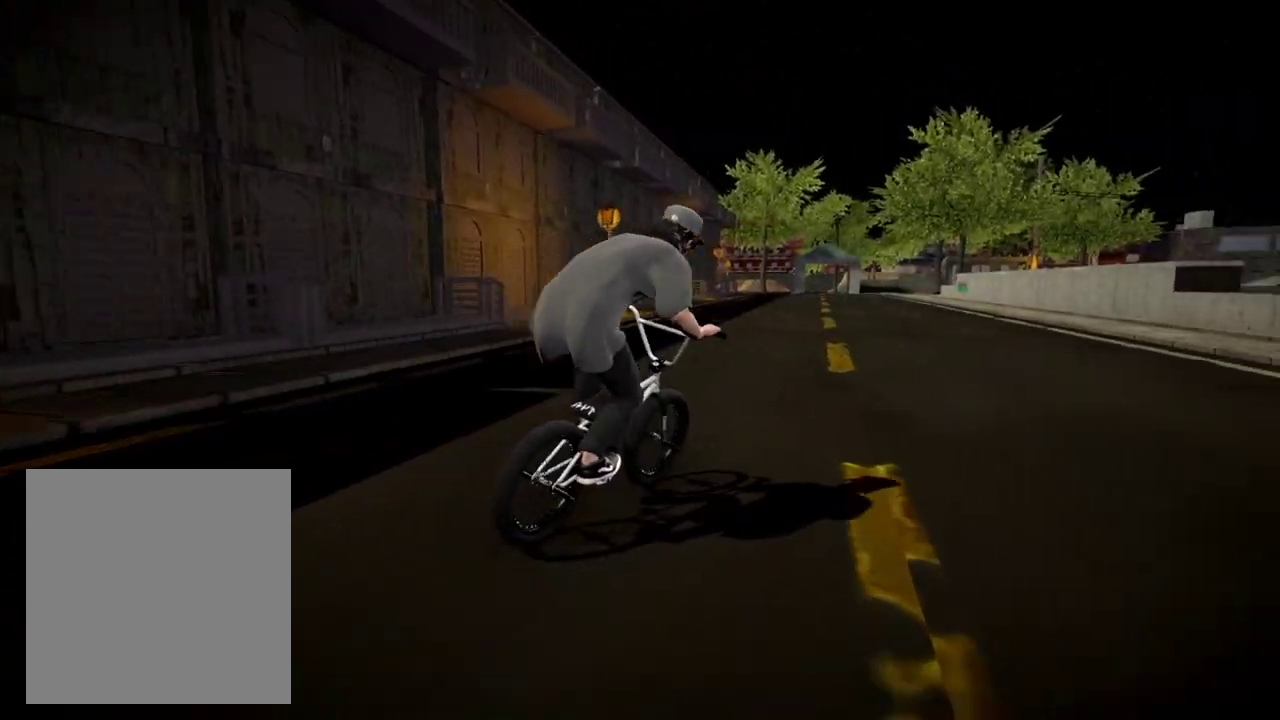
{"dt_ms": 501, "buttons": [], "left_stick": "left", "right_stick": "down", "events": [[184, "right_stick", "center"], [251, "left_stick", "left"], [401, "right_stick", "down"]]}
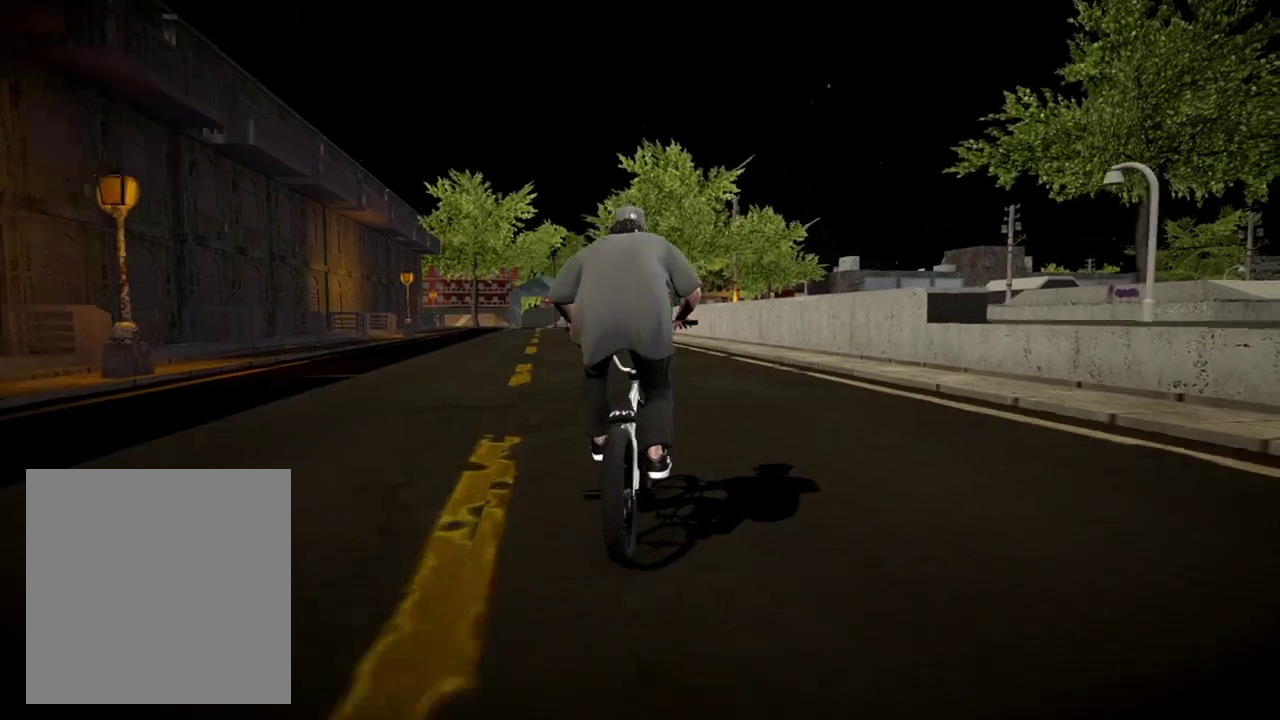
{"dt_ms": 300, "buttons": [], "left_stick": "center", "right_stick": "center", "events": [[200, "left_stick", "center"], [234, "right_stick", "center"]]}
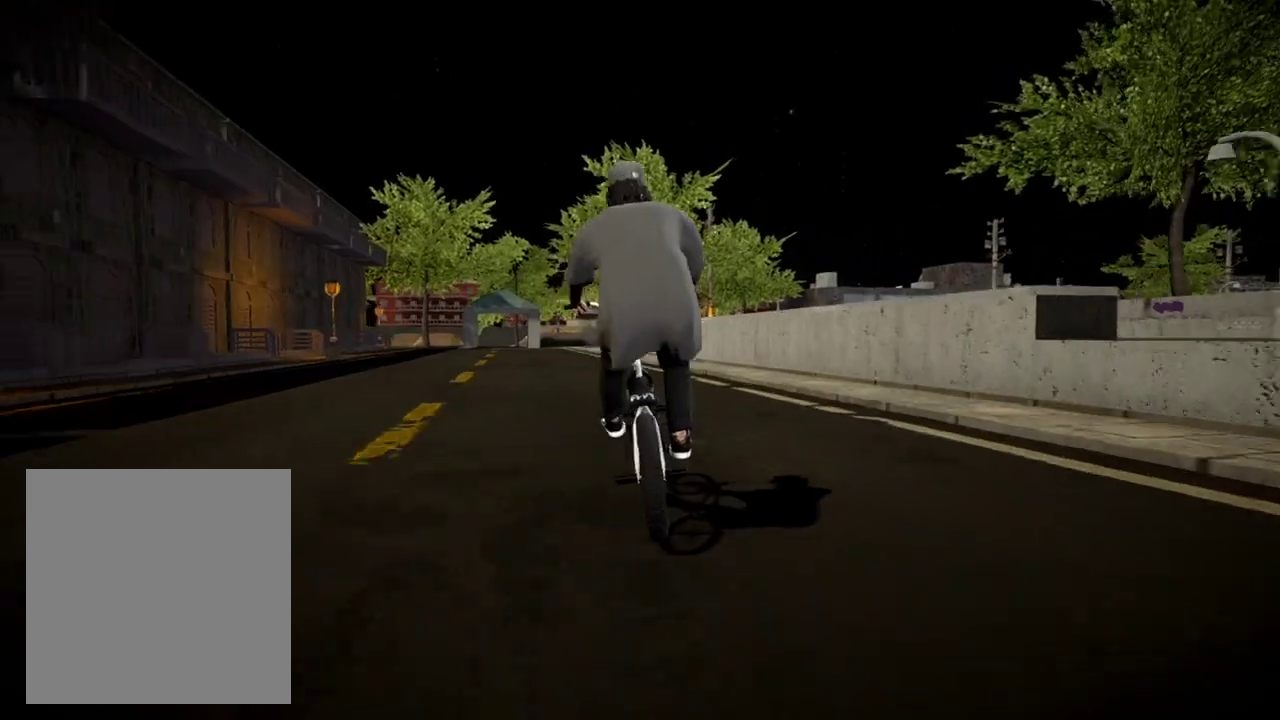
{"dt_ms": 901, "buttons": [], "left_stick": "left", "right_stick": "down", "events": [[117, "left_stick", "left"], [251, "right_stick", "down"], [618, "right_stick", "center"], [684, "left_stick", "center"], [818, "left_stick", "left"], [851, "right_stick", "down"]]}
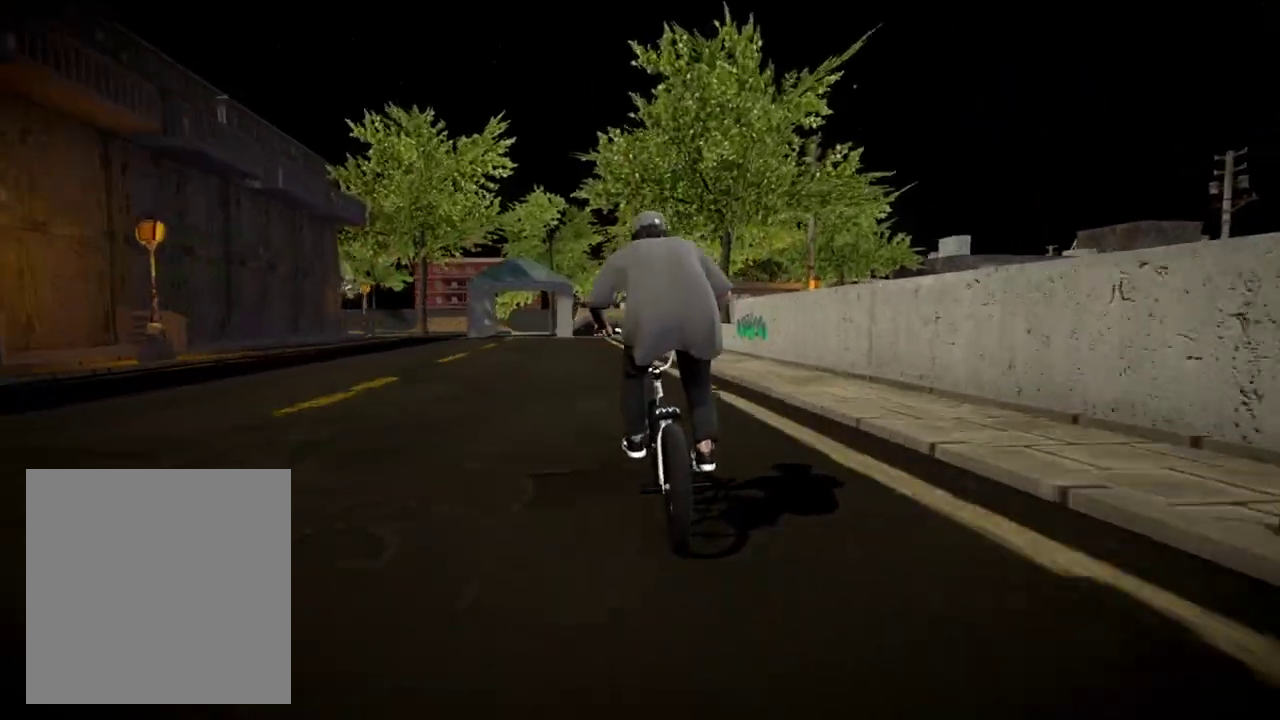
{"dt_ms": 300, "buttons": [], "left_stick": "center", "right_stick": "center", "events": [[250, "left_stick", "center"], [284, "right_stick", "center"]]}
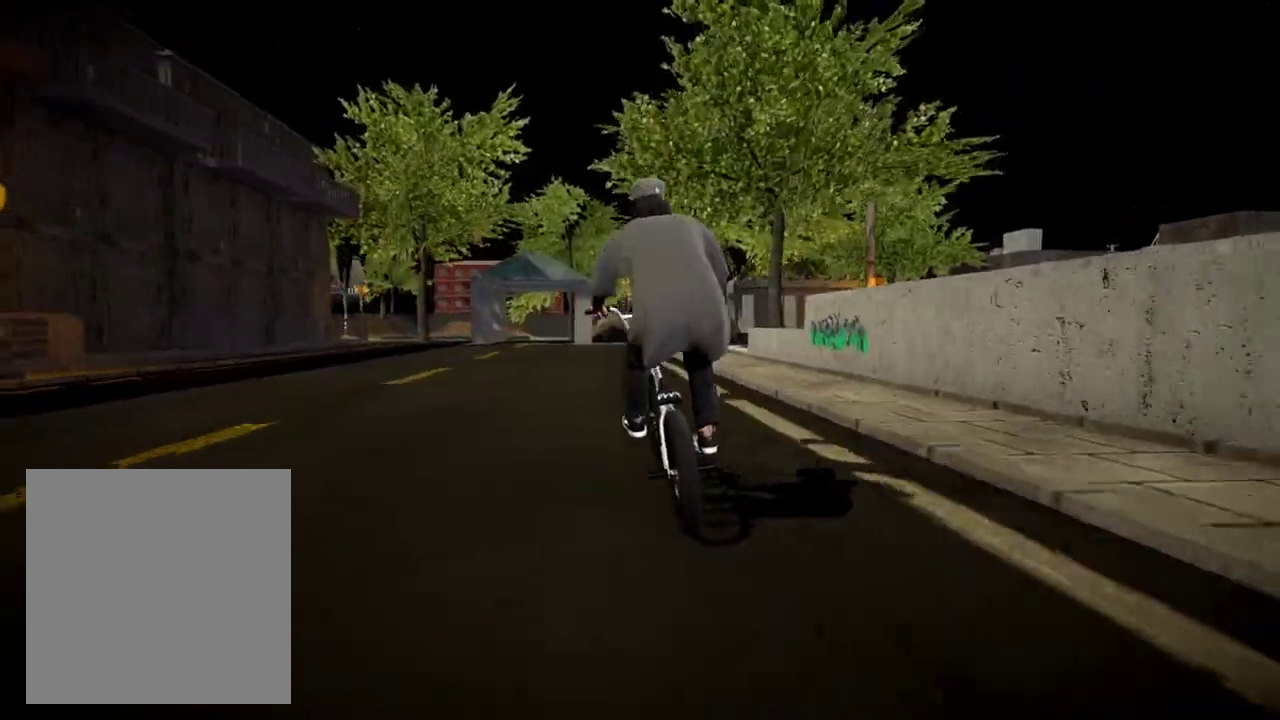
{"dt_ms": 501, "buttons": [], "left_stick": "center", "right_stick": "center", "events": [[101, "left_stick", "left"], [184, "left_stick", "center"], [418, "left_stick", "left"], [484, "left_stick", "center"]]}
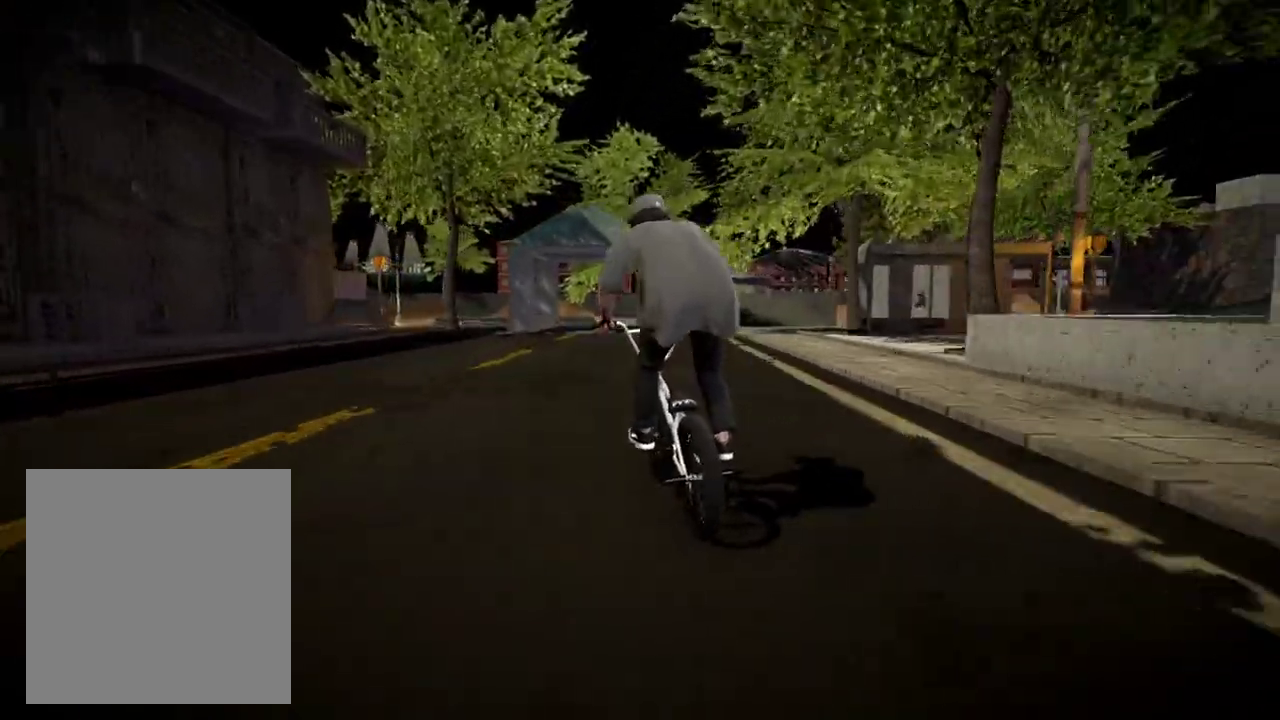
{"dt_ms": 400, "buttons": [], "left_stick": "center", "right_stick": "center", "events": [[234, "DPAD_UP", "down"], [350, "DPAD_UP", "up"]]}
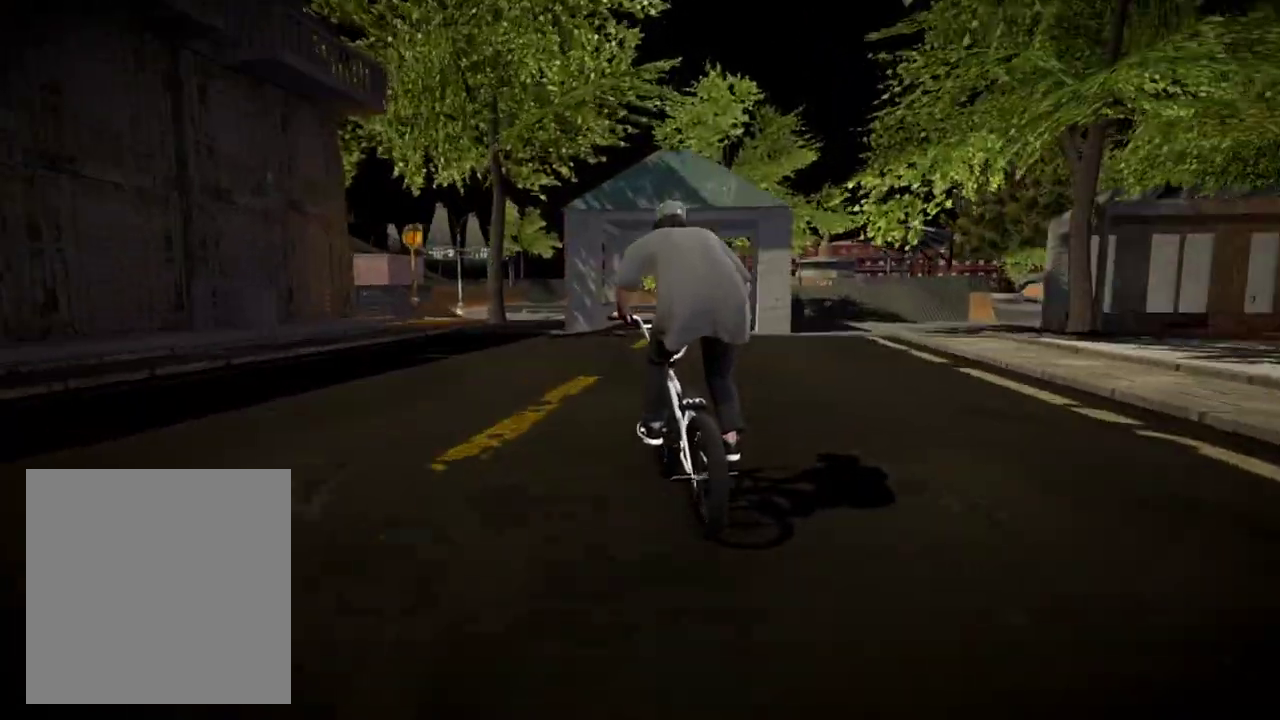
{"dt_ms": 601, "buttons": [], "left_stick": "right", "right_stick": "center", "events": [[167, "left_stick", "right"], [317, "left_stick", "center"], [534, "left_stick", "right"]]}
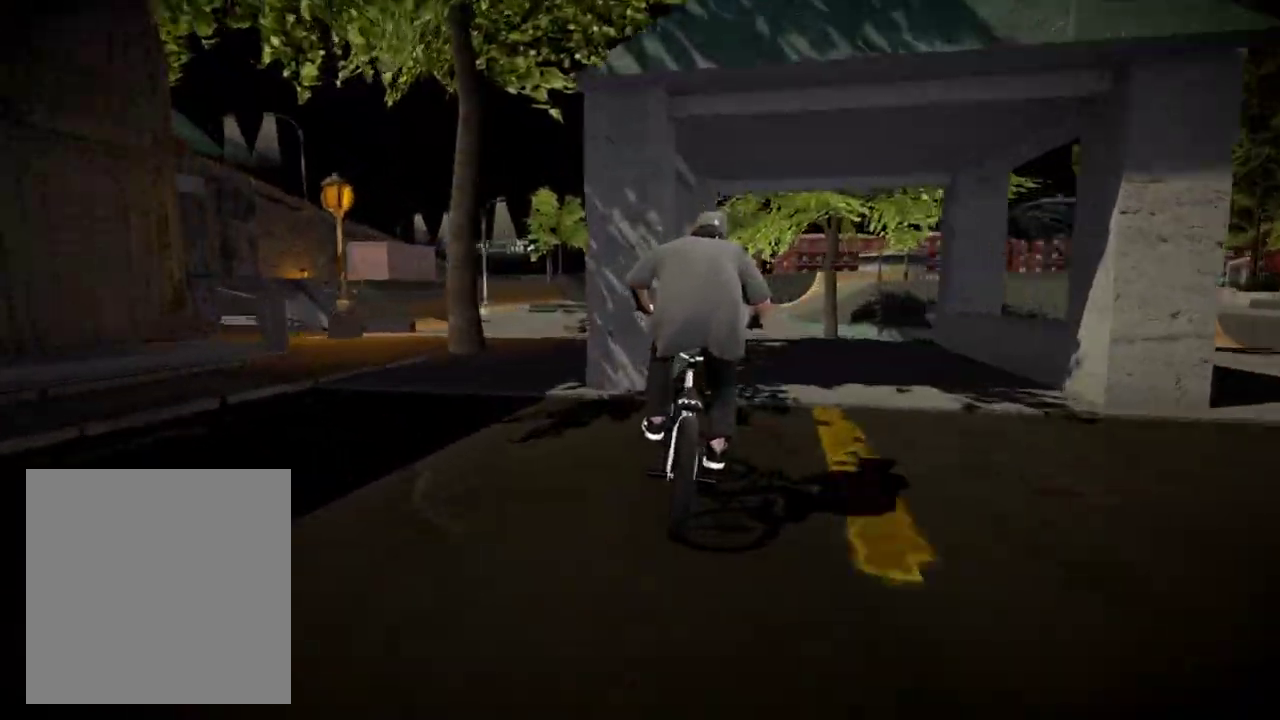
{"dt_ms": 500, "buttons": [], "left_stick": "left", "right_stick": "center", "events": [[183, "left_stick", "center"], [434, "left_stick", "left"]]}
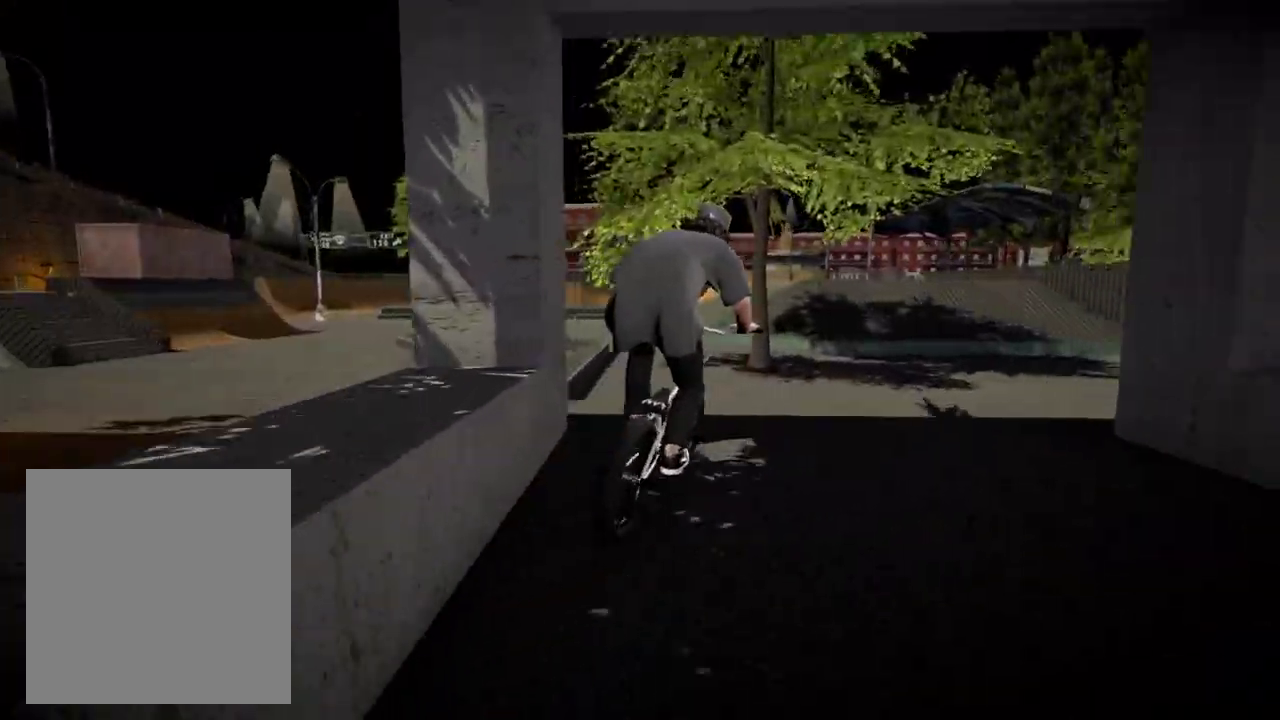
{"dt_ms": 501, "buttons": [], "left_stick": "center", "right_stick": "center", "events": [[117, "left_stick", "center"]]}
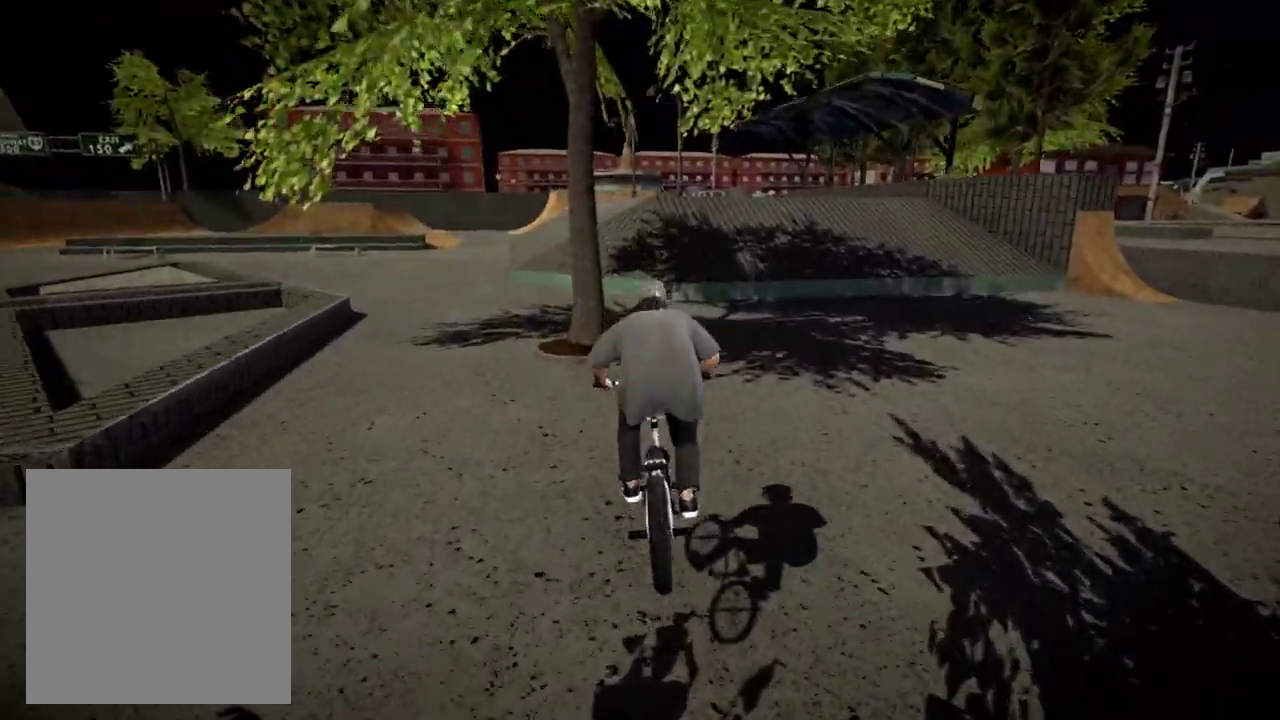
{"dt_ms": 500, "buttons": [], "left_stick": "center", "right_stick": "up", "events": [[133, "left_stick", "right"], [167, "right_stick", "down"], [217, "left_stick", "center"], [350, "left_stick", "left"], [417, "right_stick", "up"], [450, "left_stick", "center"]]}
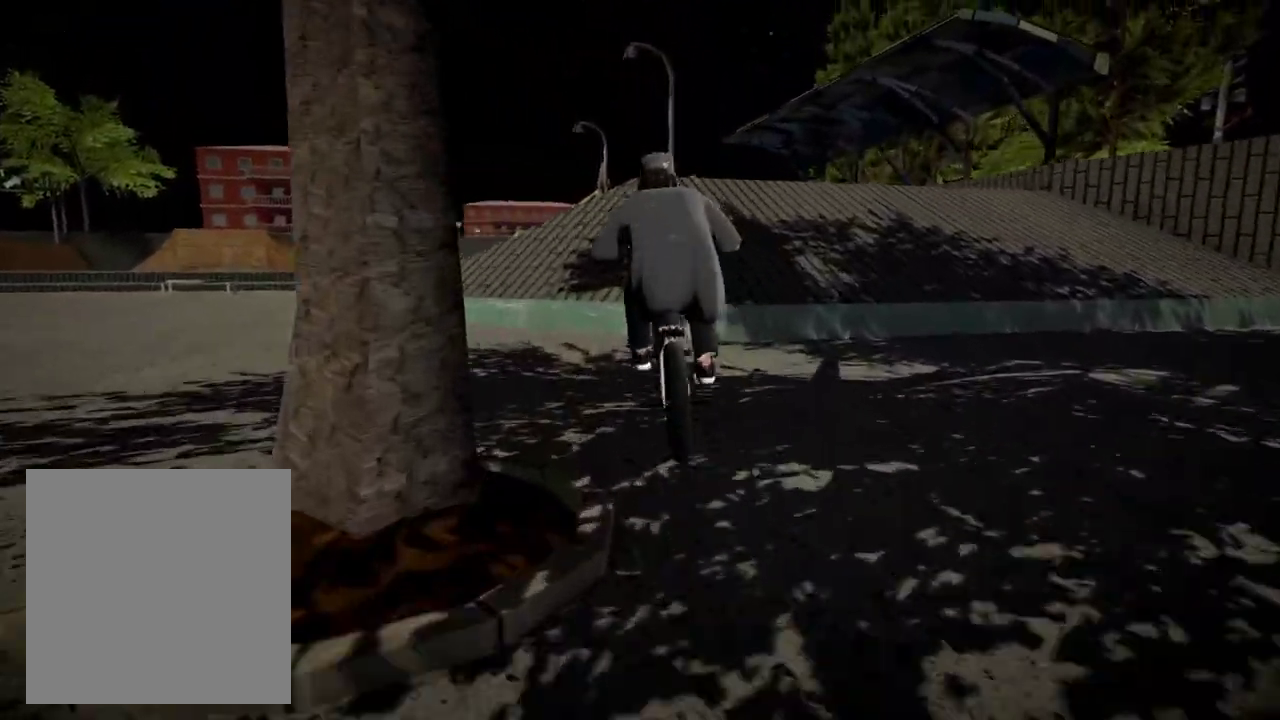
{"dt_ms": 301, "buttons": [], "left_stick": "center", "right_stick": "center", "events": [[51, "right_stick", "center"]]}
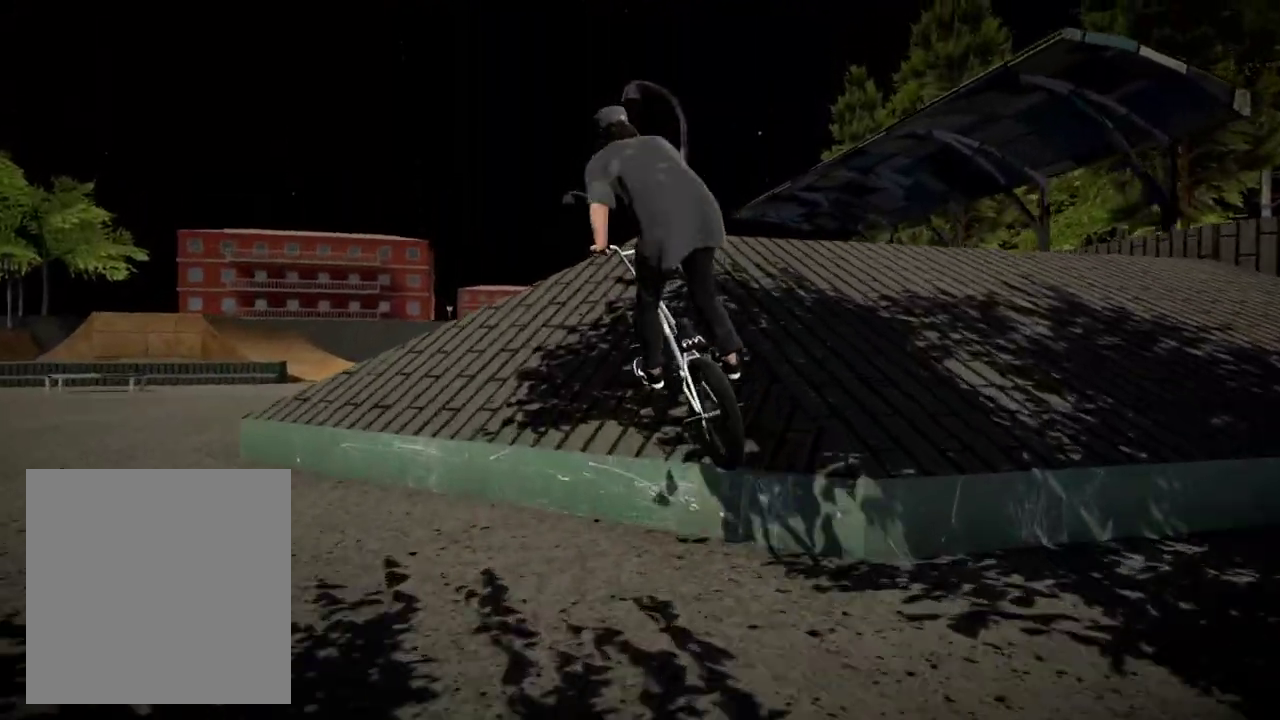
{"dt_ms": 901, "buttons": ["L1", "R1"], "left_stick": "center", "right_stick": "up", "events": [[83, "right_stick", "down"], [317, "L1", "down"], [317, "right_stick", "up"], [350, "R1", "down"], [667, "left_stick", "left"], [801, "left_stick", "center"]]}
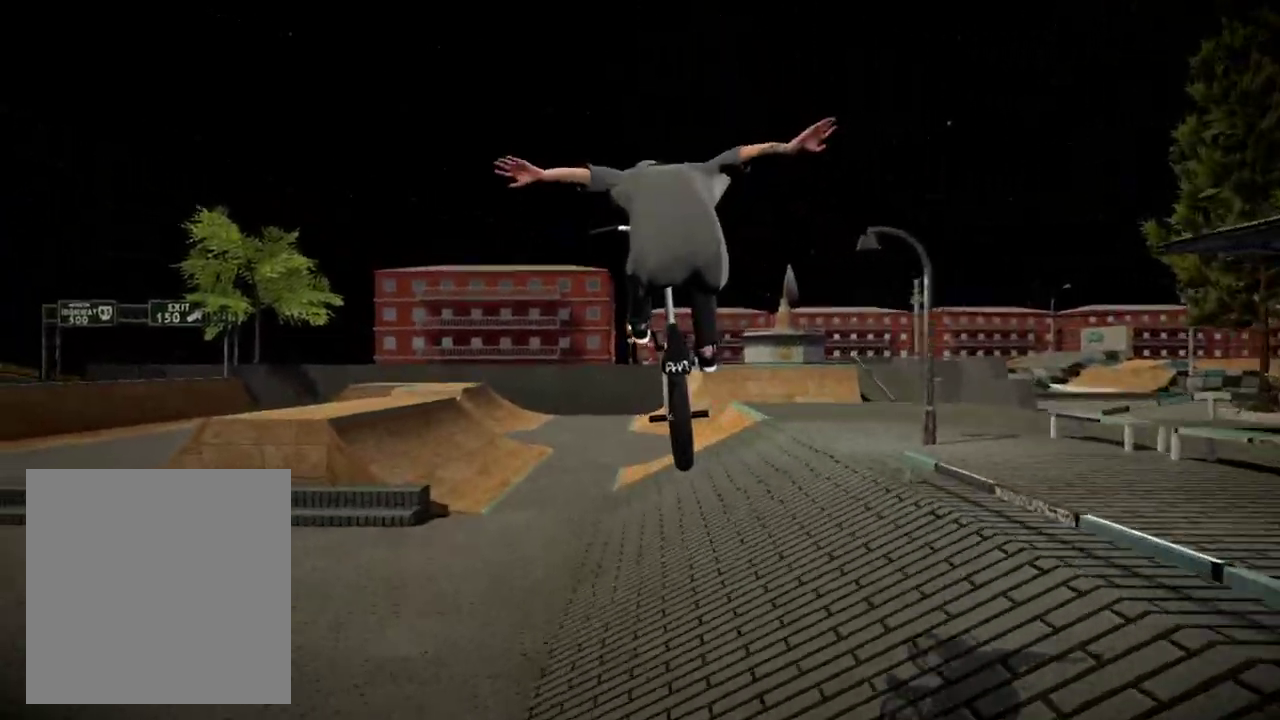
{"dt_ms": 300, "buttons": ["L1", "R1"], "left_stick": "left", "right_stick": "up", "events": [[250, "left_stick", "left"]]}
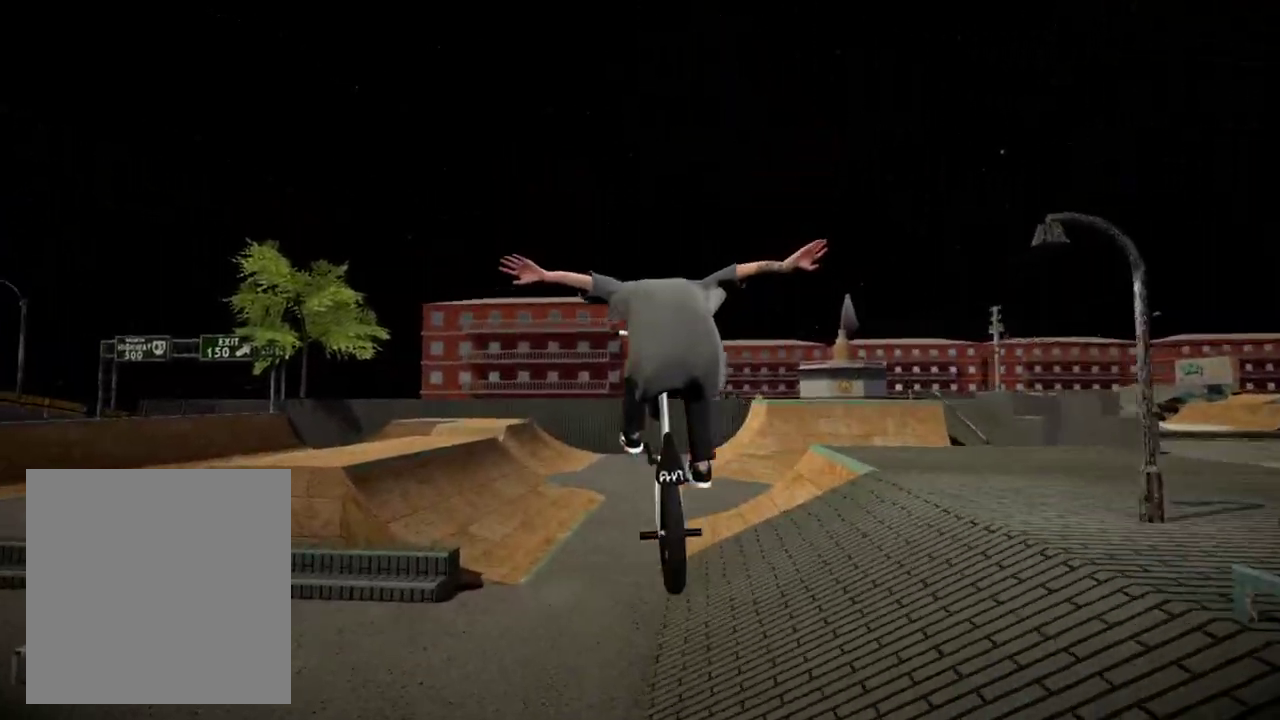
{"dt_ms": 701, "buttons": [], "left_stick": "center", "right_stick": "center", "events": [[17, "R1", "up"], [33, "L1", "up"], [33, "left_stick", "center"], [50, "right_stick", "center"], [500, "left_stick", "right"], [617, "left_stick", "center"]]}
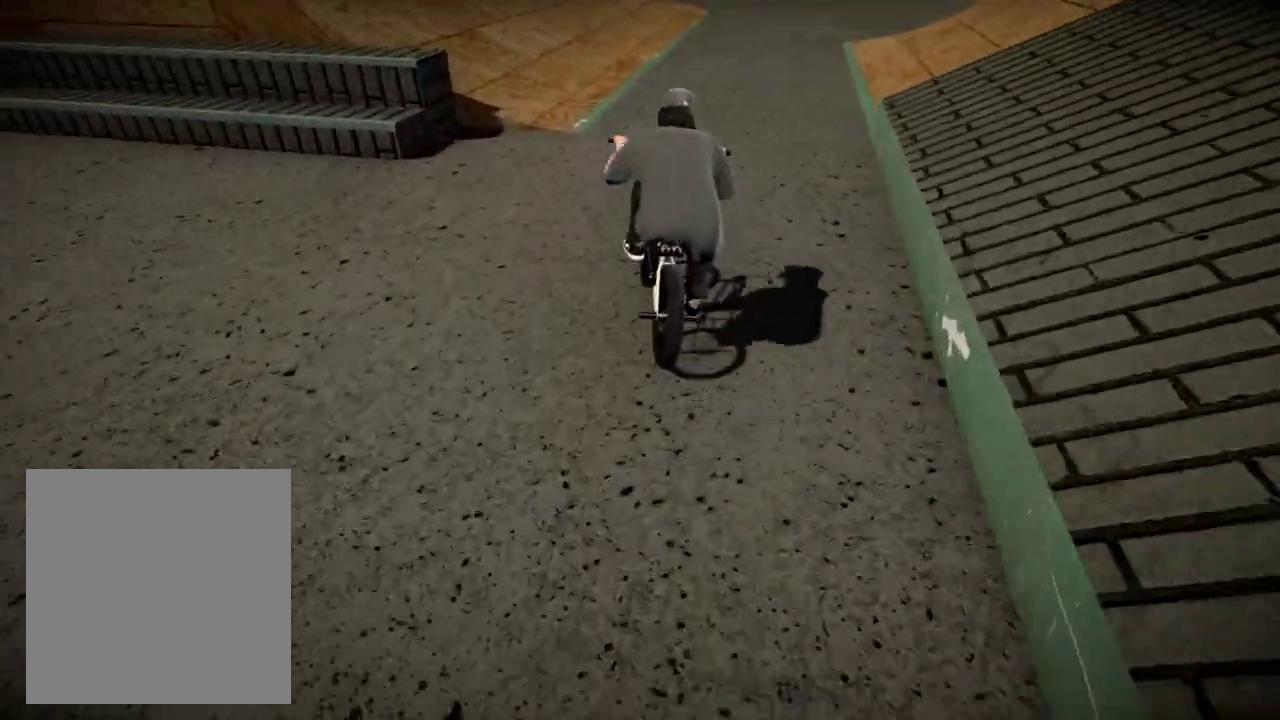
{"dt_ms": 300, "buttons": [], "left_stick": "center", "right_stick": "center", "events": []}
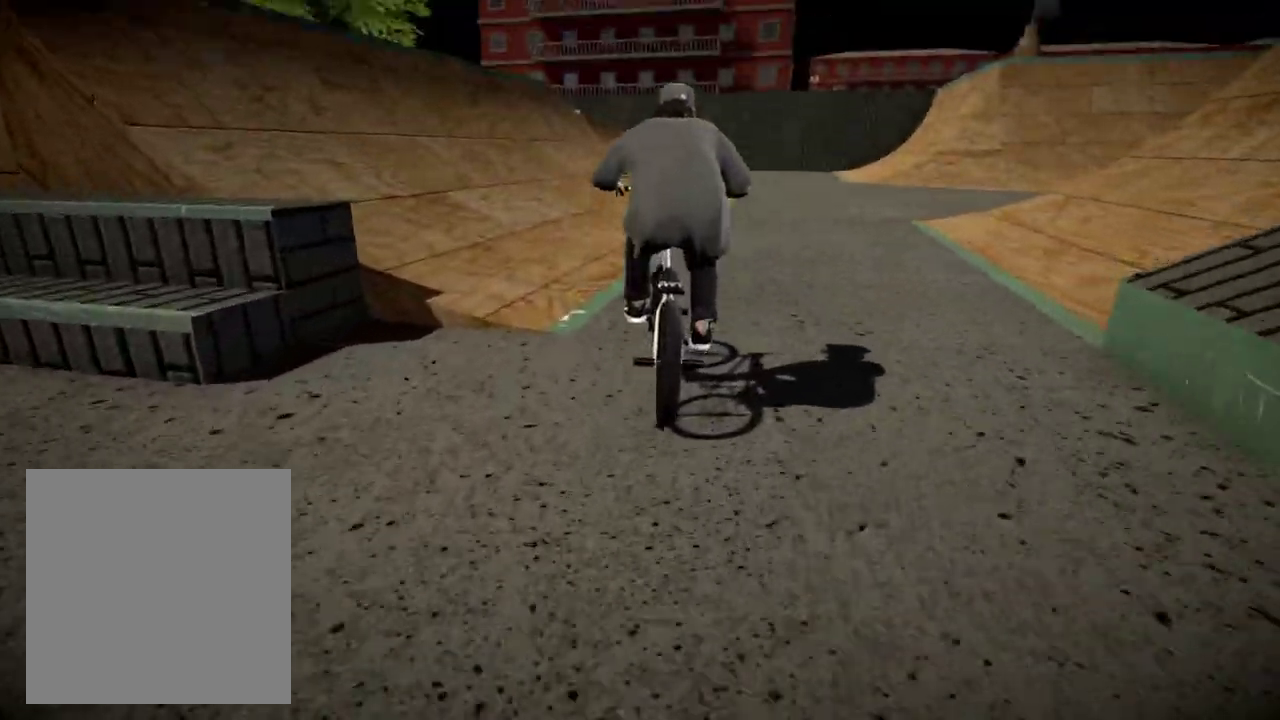
{"dt_ms": 500, "buttons": [], "left_stick": "center", "right_stick": "down", "events": [[83, "left_stick", "right"], [183, "left_stick", "center"], [284, "left_stick", "left"], [400, "right_stick", "down"], [450, "left_stick", "center"]]}
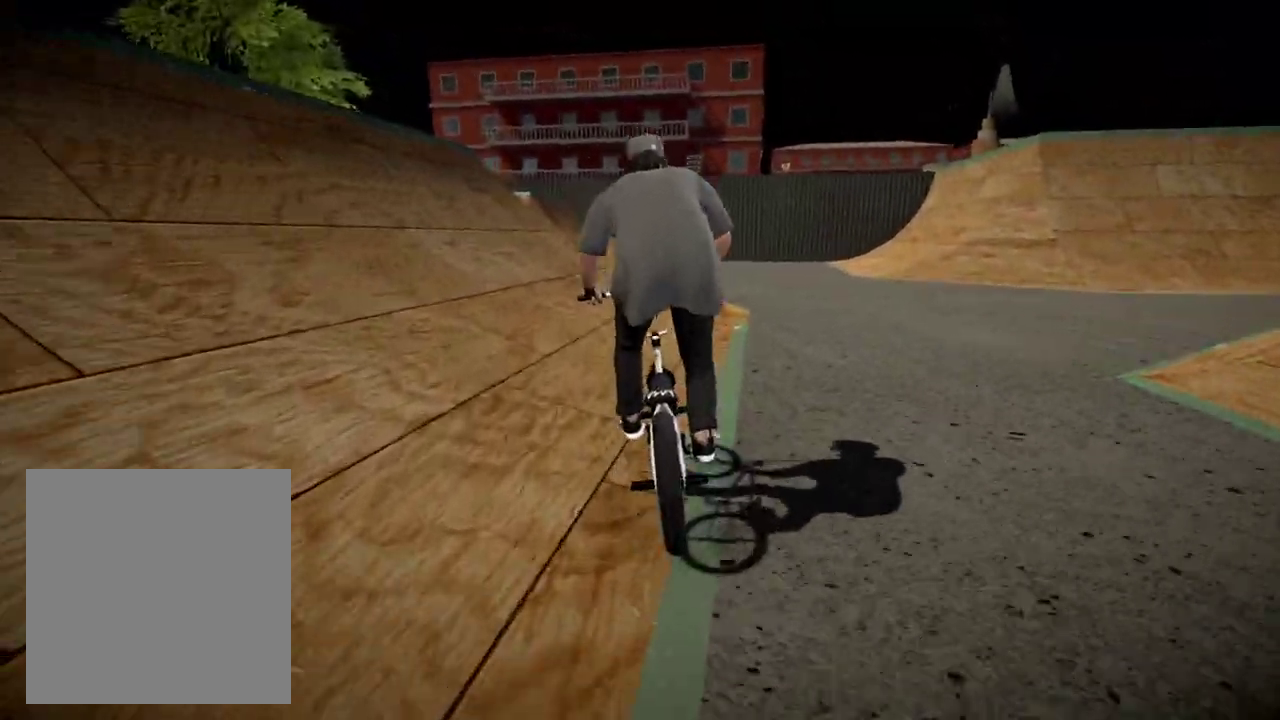
{"dt_ms": 501, "buttons": [], "left_stick": "center", "right_stick": "down", "events": [[201, "left_stick", "left"], [384, "left_stick", "center"]]}
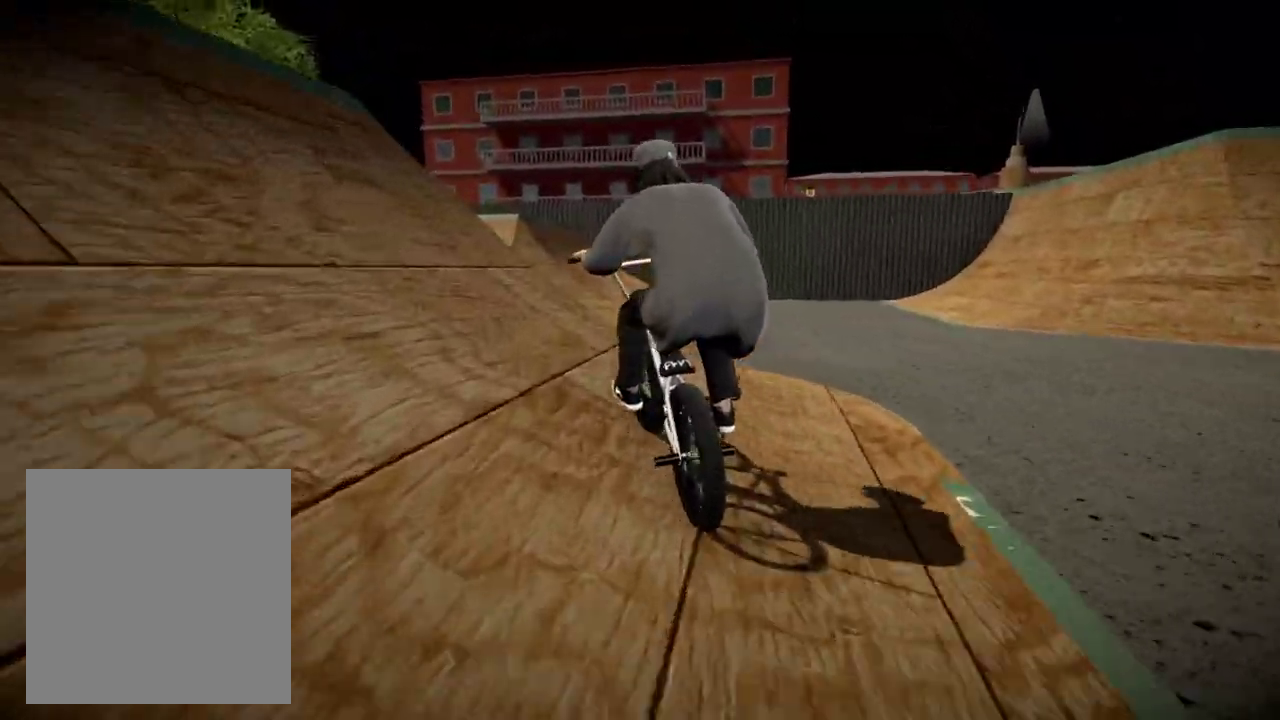
{"dt_ms": 400, "buttons": ["L2", "R2"], "left_stick": "center", "right_stick": "up", "events": [[133, "left_stick", "right"], [234, "right_stick", "up"], [250, "L2", "down"], [250, "R2", "down"], [284, "left_stick", "center"]]}
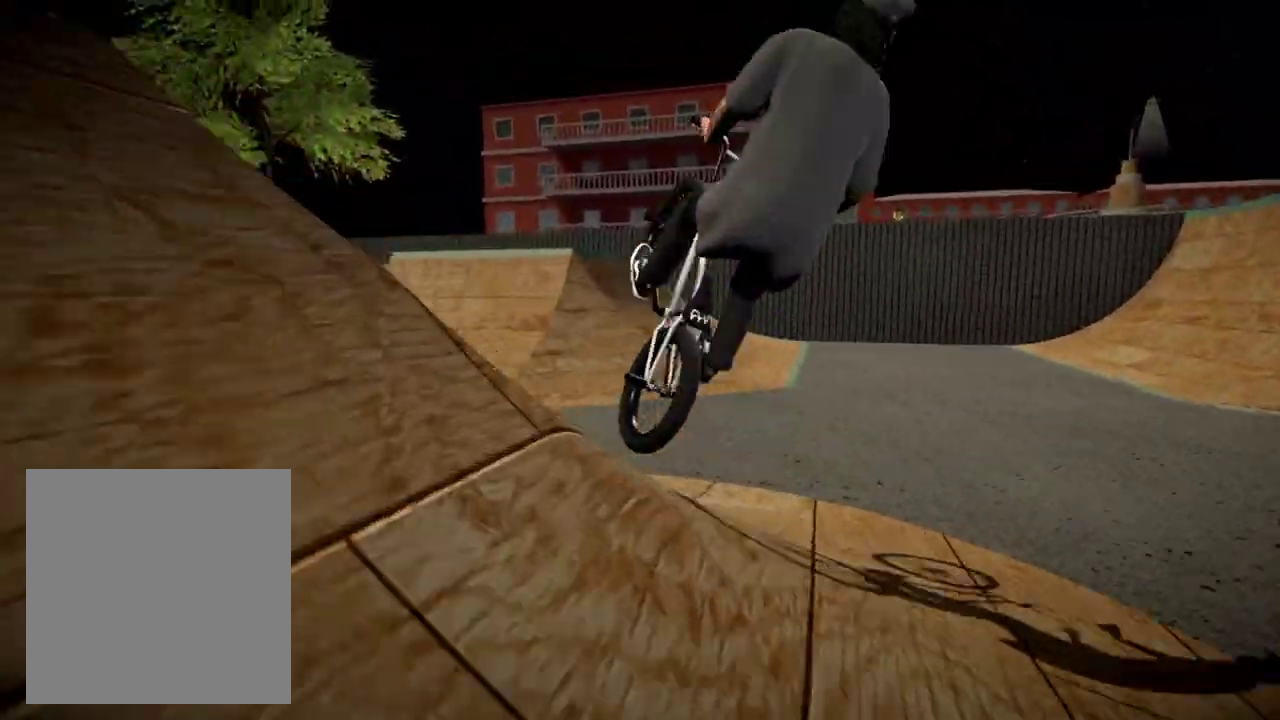
{"dt_ms": 601, "buttons": ["L2", "R2"], "left_stick": "center", "right_stick": "up", "events": [[351, "left_stick", "right"], [568, "left_stick", "center"]]}
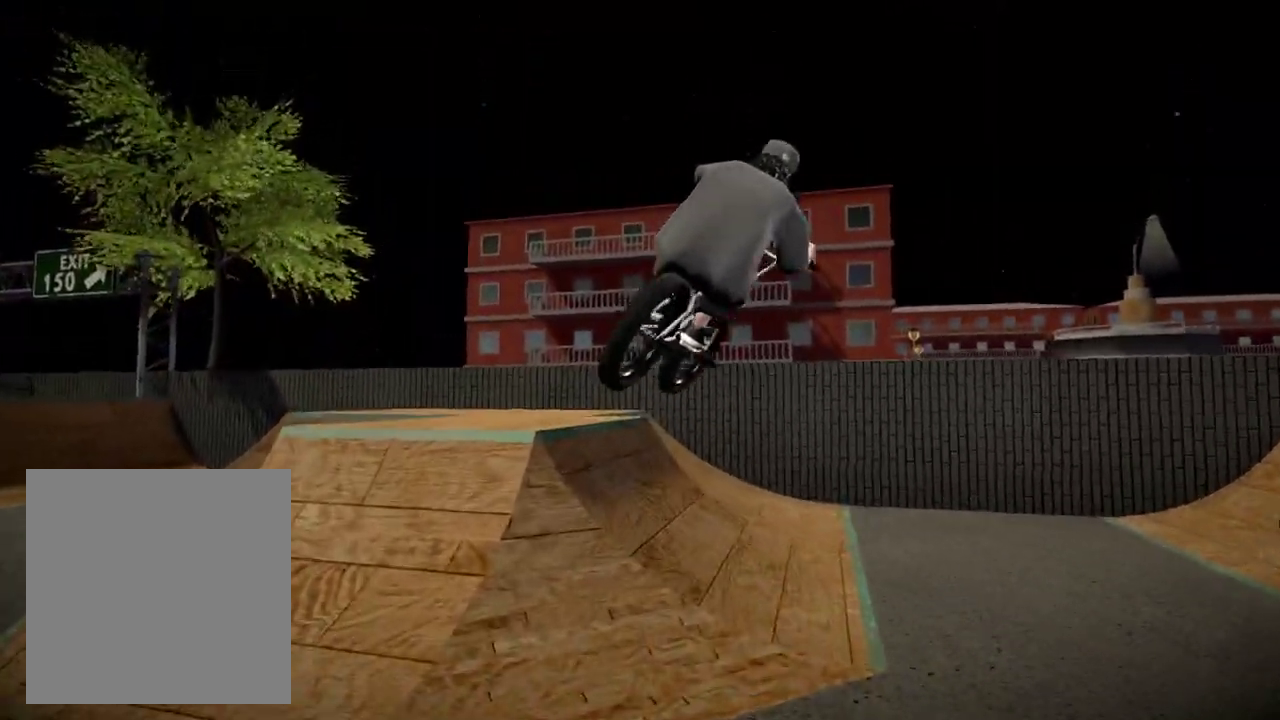
{"dt_ms": 300, "buttons": ["L2", "R2"], "left_stick": "center", "right_stick": "up", "events": []}
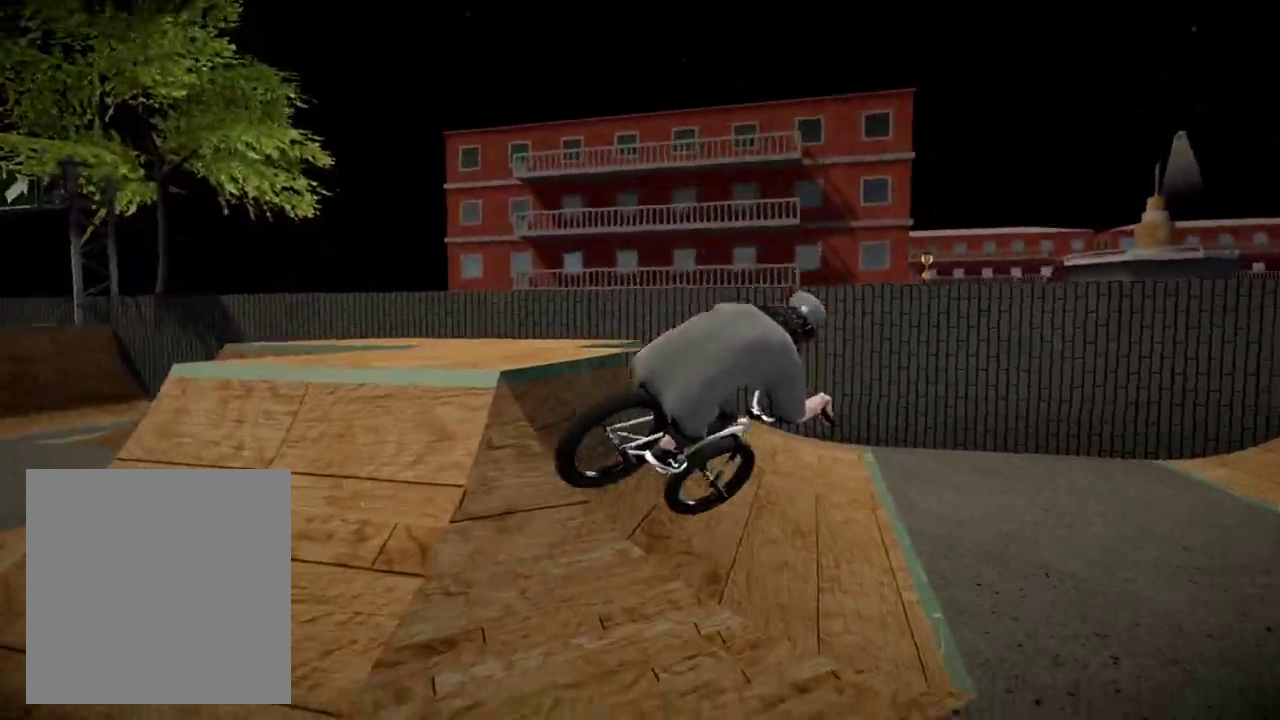
{"dt_ms": 801, "buttons": ["A"], "left_stick": "up", "right_stick": "center", "events": [[50, "R2", "up"], [50, "left_stick", "right"], [67, "L2", "up"], [84, "right_stick", "center"], [267, "left_stick", "center"], [584, "A", "down"], [701, "left_stick", "up"], [734, "A", "up"], [801, "A", "down"]]}
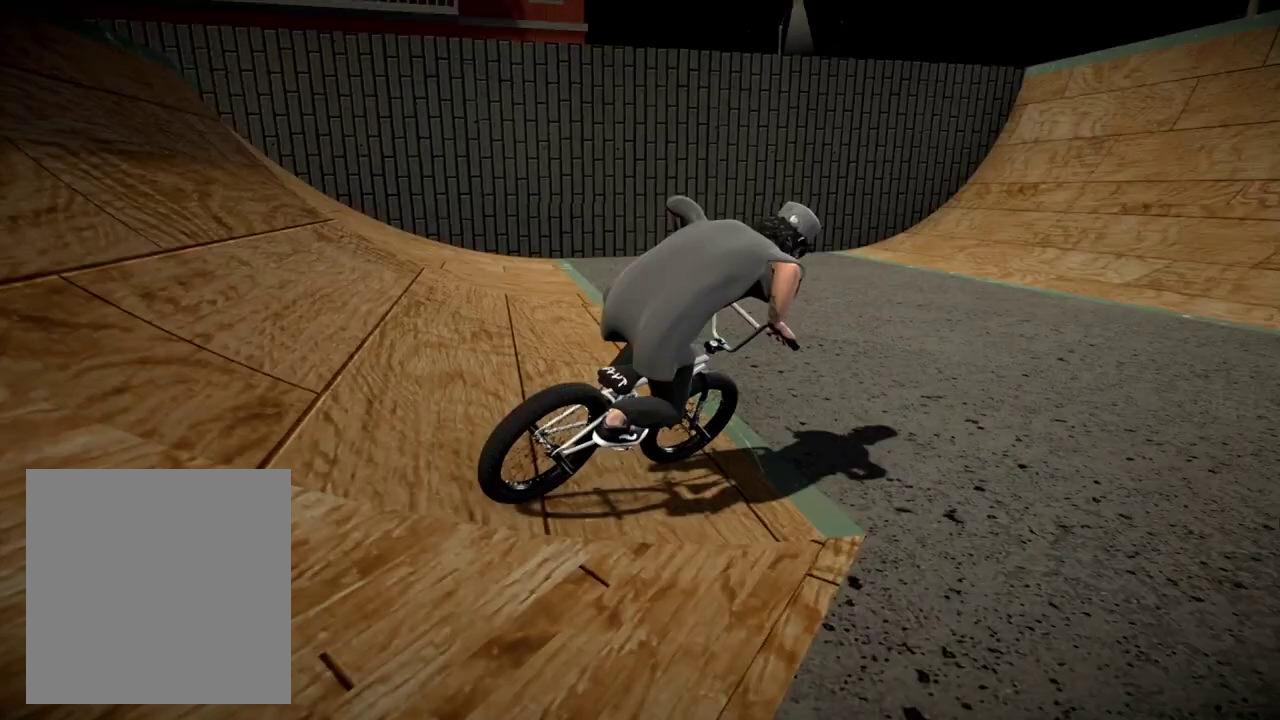
{"dt_ms": 400, "buttons": ["A"], "left_stick": "up-right", "right_stick": "center", "events": [[117, "A", "up"], [200, "A", "down"], [300, "A", "up"], [300, "left_stick", "up-right"], [384, "A", "down"]]}
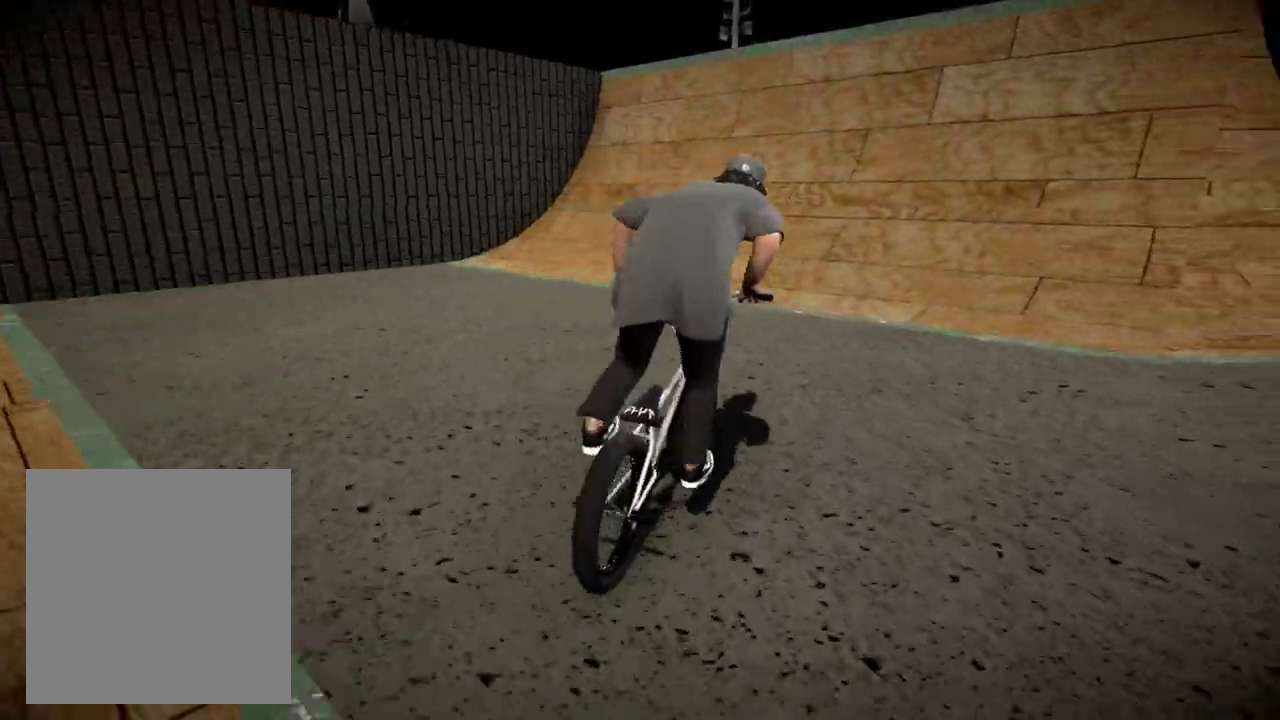
{"dt_ms": 501, "buttons": [], "left_stick": "up", "right_stick": "center", "events": [[84, "A", "up"], [84, "left_stick", "up"], [151, "A", "down"], [267, "A", "up"], [334, "A", "down"], [351, "left_stick", "up-right"], [434, "left_stick", "up"], [484, "A", "up"]]}
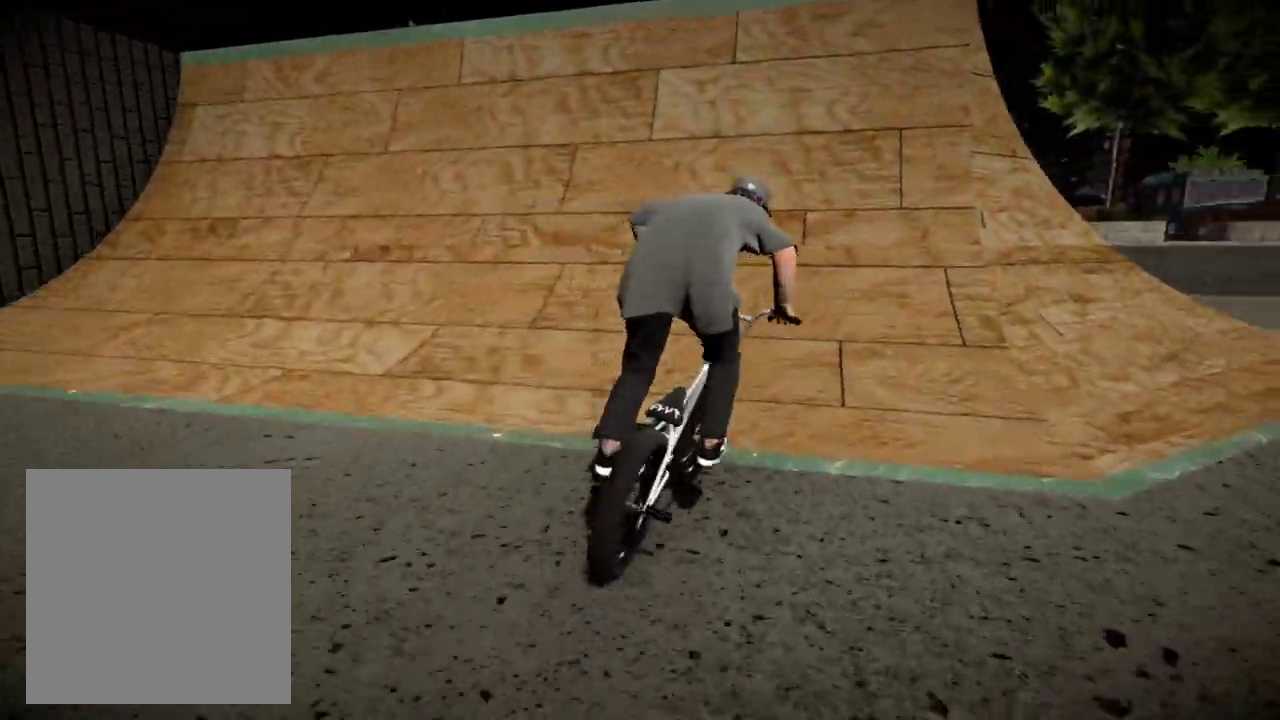
{"dt_ms": 500, "buttons": [], "left_stick": "left", "right_stick": "down", "events": [[50, "left_stick", "center"], [167, "left_stick", "left"], [200, "right_stick", "down"]]}
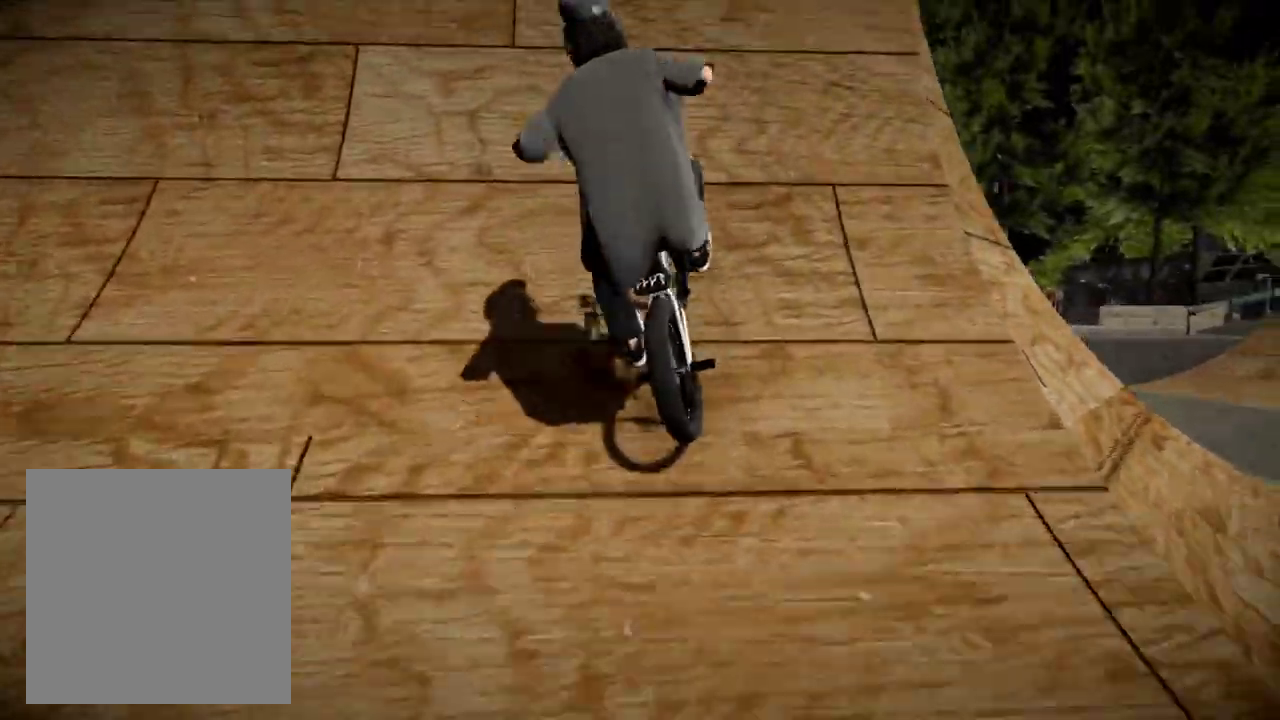
{"dt_ms": 284, "buttons": ["L2", "R2"], "left_stick": "left", "right_stick": "down-left", "events": [[117, "right_stick", "up-right"], [134, "L2", "down"], [201, "R2", "down"], [201, "right_stick", "down-left"]]}